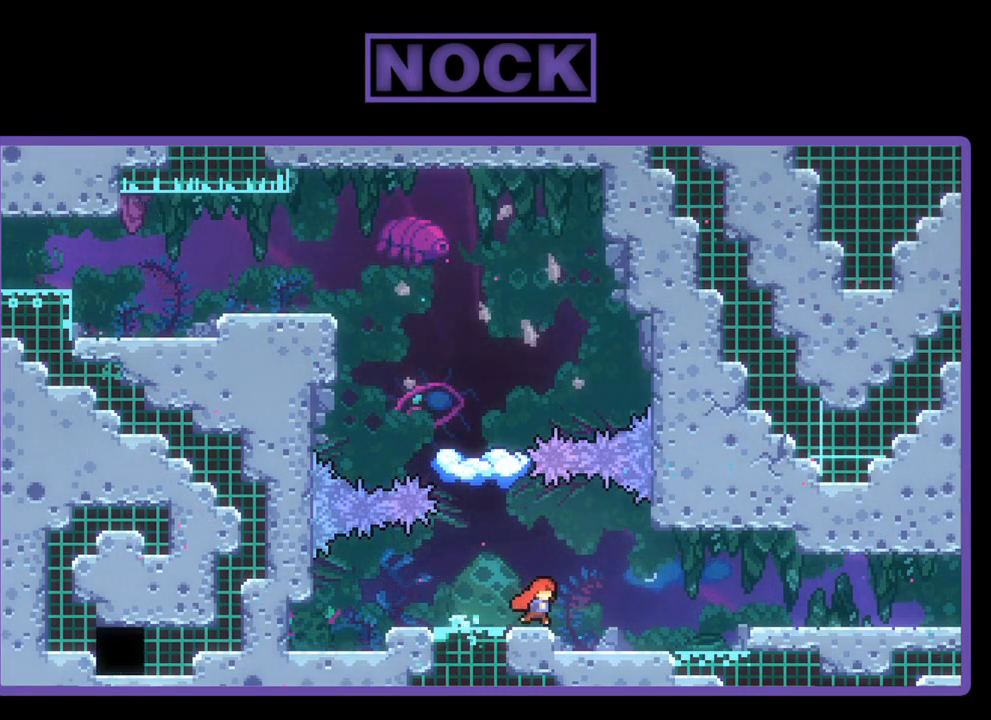
Gameplay with a controller (PlayStation layout); each line is a JSON object with the inputs held at the frame after it. "events" lists button and stick changes between this image and that frame as [ms after this image, input, new state], when the widget could be followed in between. Not read: right_stick.
{"buttons": ["CIRCLE", "DPAD_DOWN"], "left_stick": "center", "events": [[383, "DPAD_RIGHT", "up"], [417, "DPAD_DOWN", "down"], [450, "CIRCLE", "down"]]}
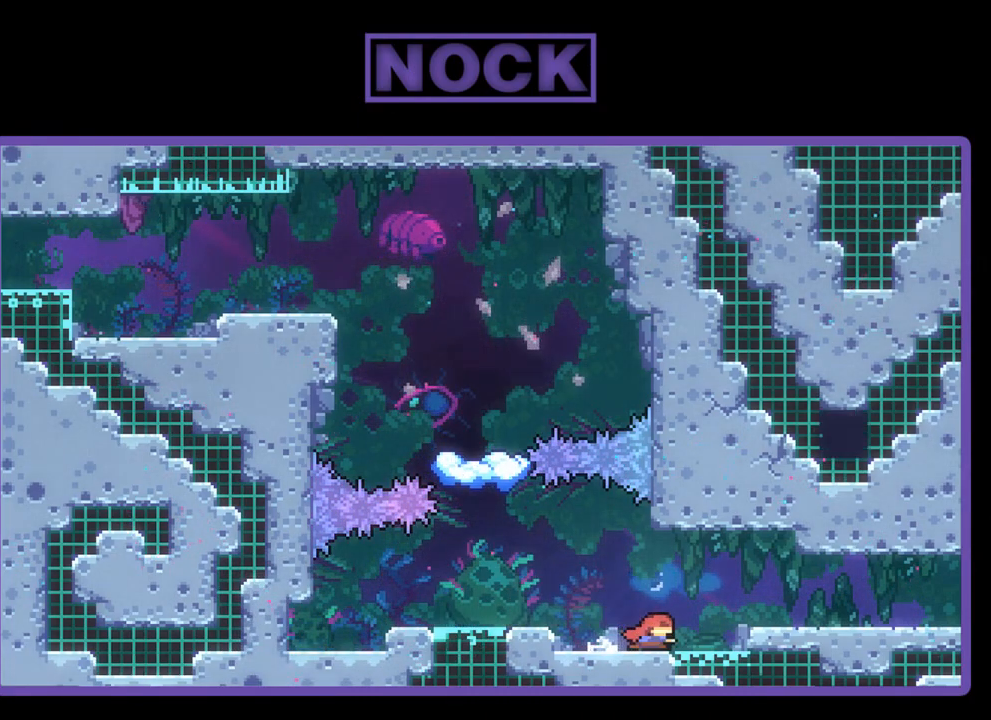
{"buttons": ["CROSS", "DPAD_RIGHT"], "left_stick": "center", "events": [[117, "CIRCLE", "up"], [217, "DPAD_DOWN", "up"], [317, "DPAD_RIGHT", "down"], [350, "CROSS", "down"]]}
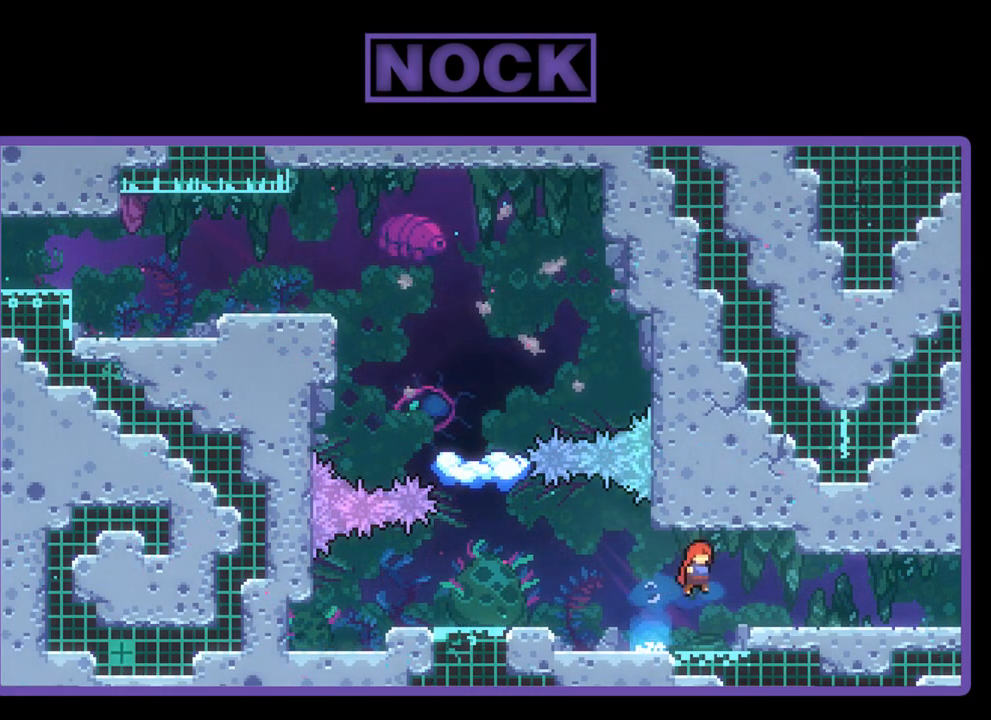
{"buttons": ["CIRCLE", "DPAD_UP"], "left_stick": "center", "events": [[50, "CROSS", "up"], [283, "DPAD_RIGHT", "up"], [450, "DPAD_UP", "down"], [500, "CIRCLE", "down"]]}
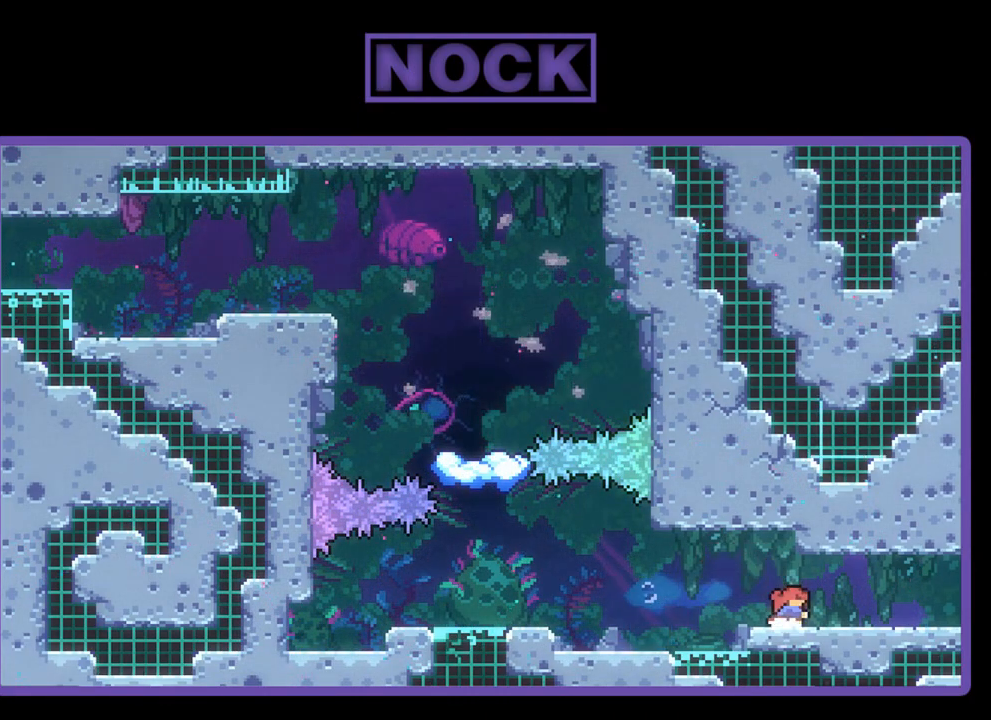
{"buttons": [], "left_stick": "center", "events": [[150, "CIRCLE", "up"], [183, "DPAD_UP", "up"]]}
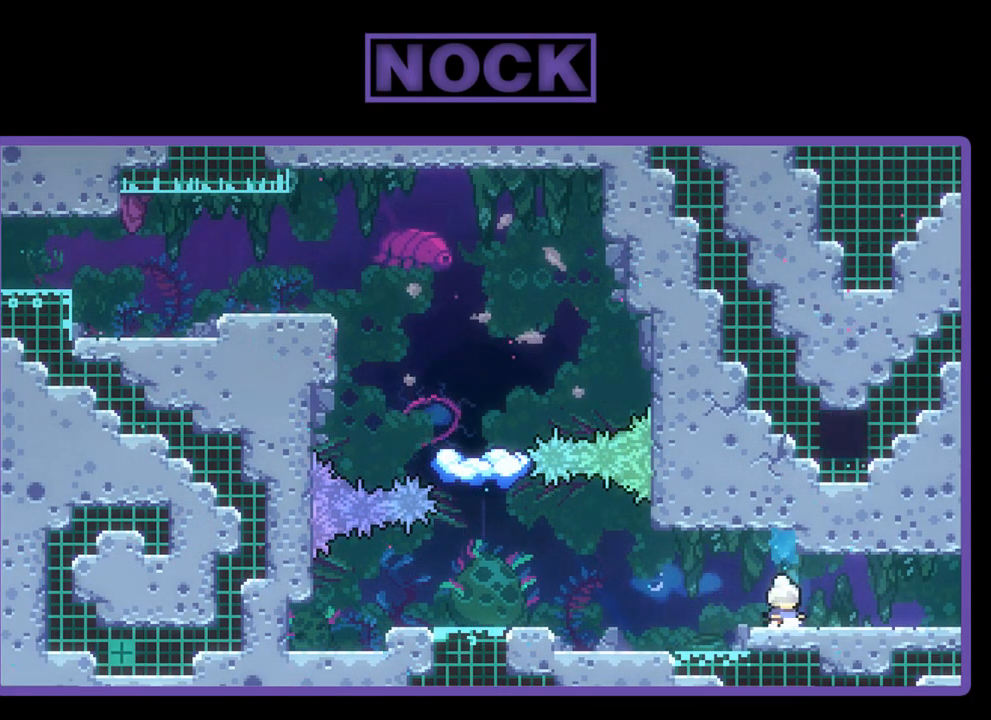
{"buttons": [], "left_stick": "center", "events": [[83, "DPAD_RIGHT", "down"], [150, "CIRCLE", "down"], [150, "DPAD_DOWN", "down"], [217, "CROSS", "down"], [383, "CROSS", "up"], [417, "CIRCLE", "up"], [417, "DPAD_DOWN", "up"], [417, "DPAD_RIGHT", "up"]]}
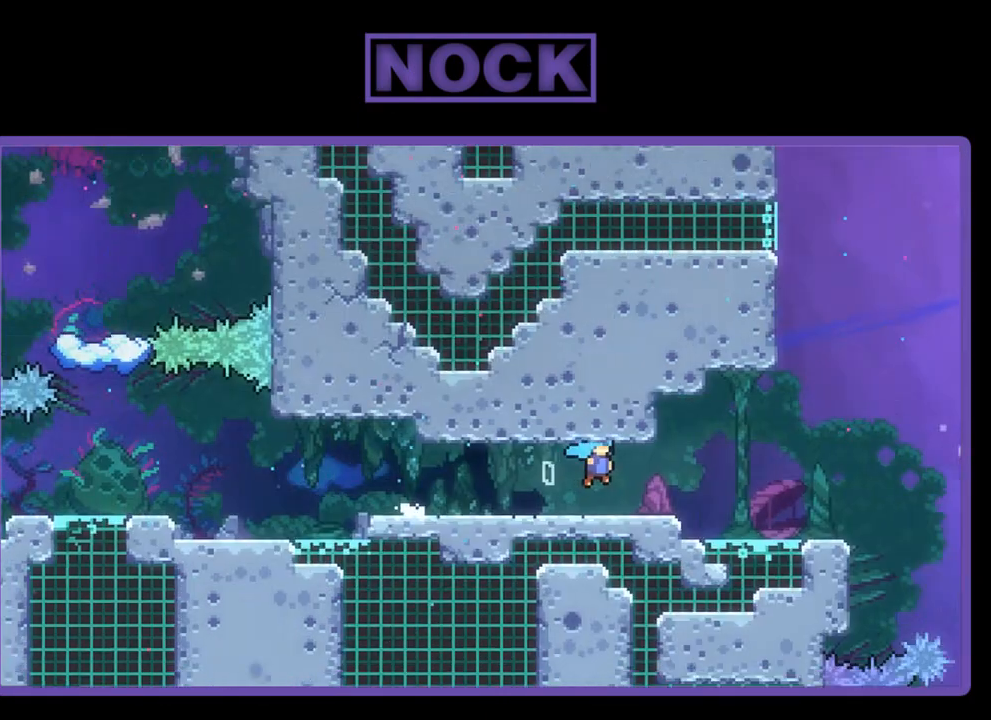
{"buttons": [], "left_stick": "center", "events": []}
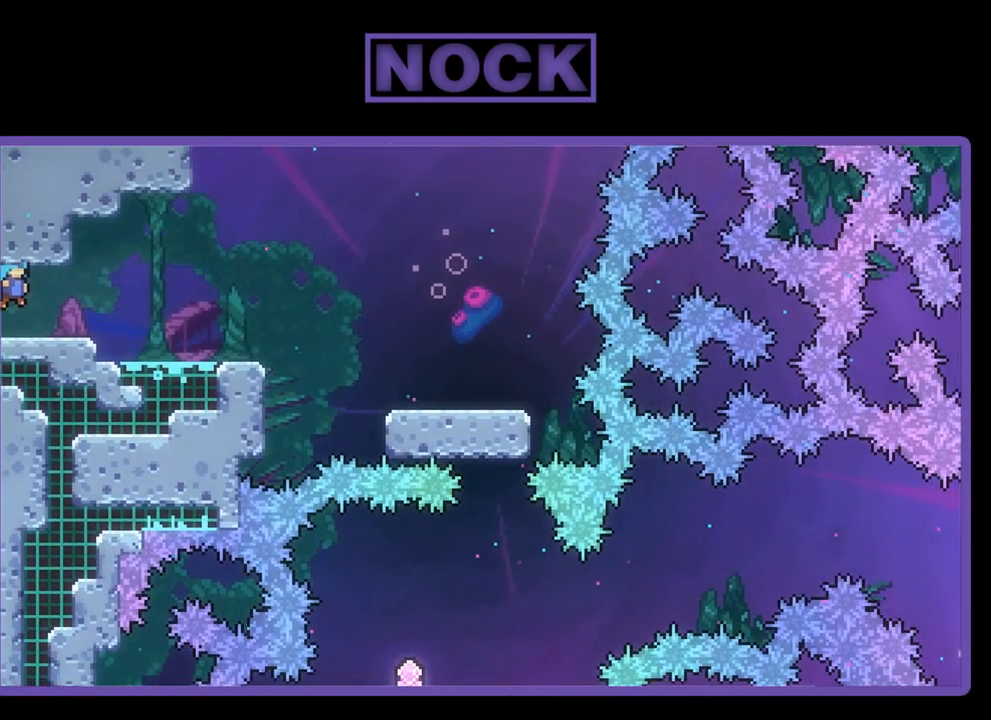
{"buttons": [], "left_stick": "center", "events": [[150, "DPAD_LEFT", "down"], [317, "DPAD_LEFT", "up"]]}
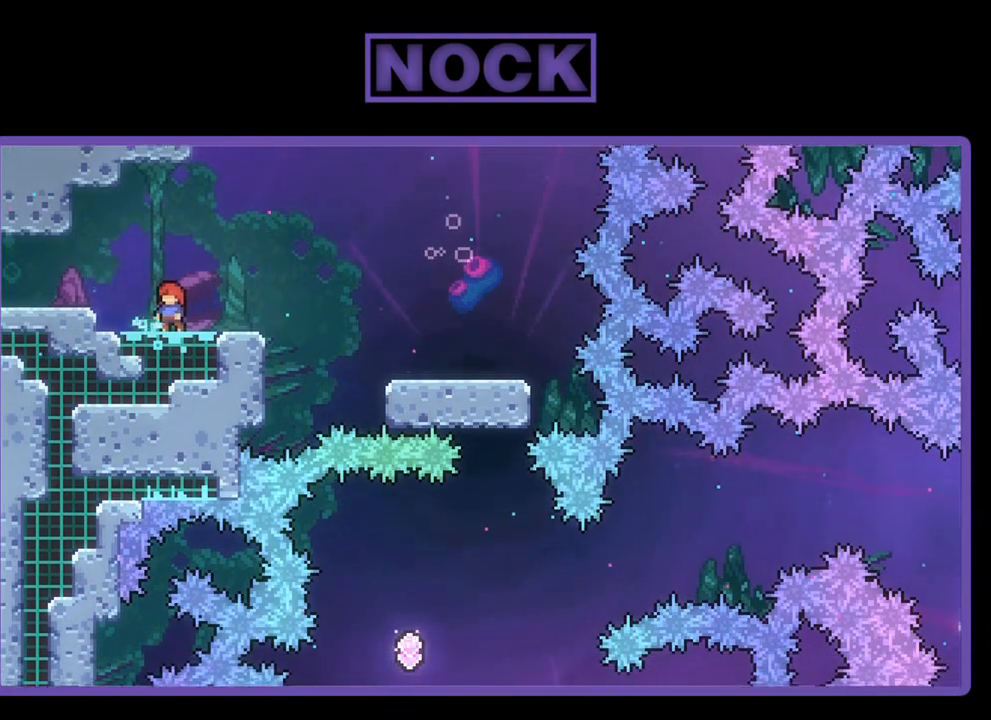
{"buttons": [], "left_stick": "center", "events": []}
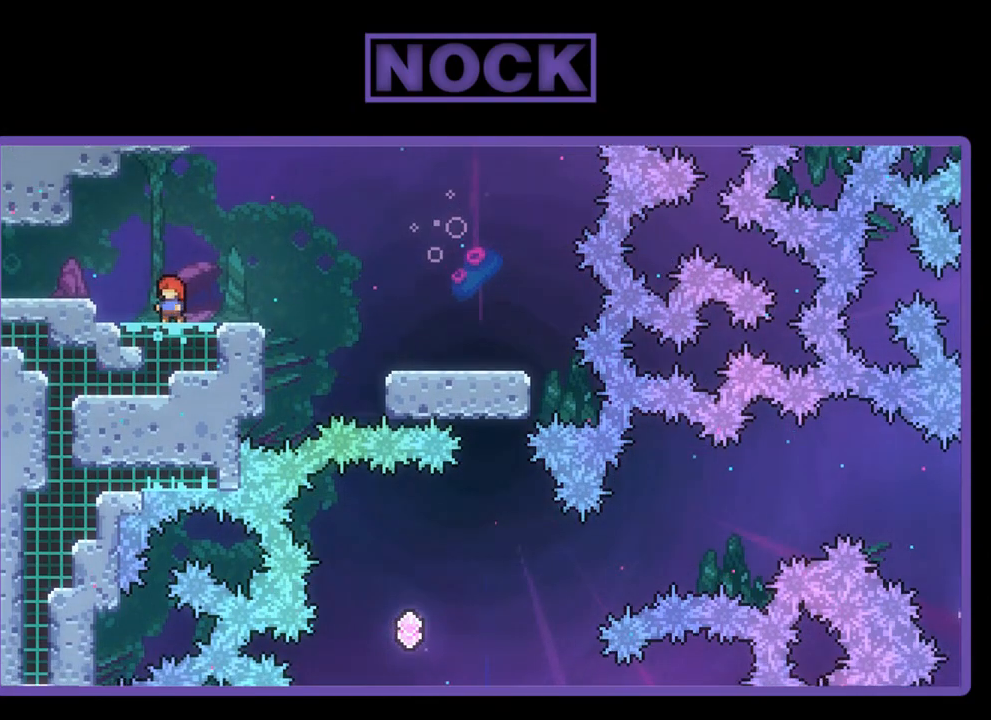
{"buttons": ["R2"], "left_stick": "center", "events": [[17, "DPAD_RIGHT", "down"], [183, "DPAD_RIGHT", "up"], [450, "R2", "down"]]}
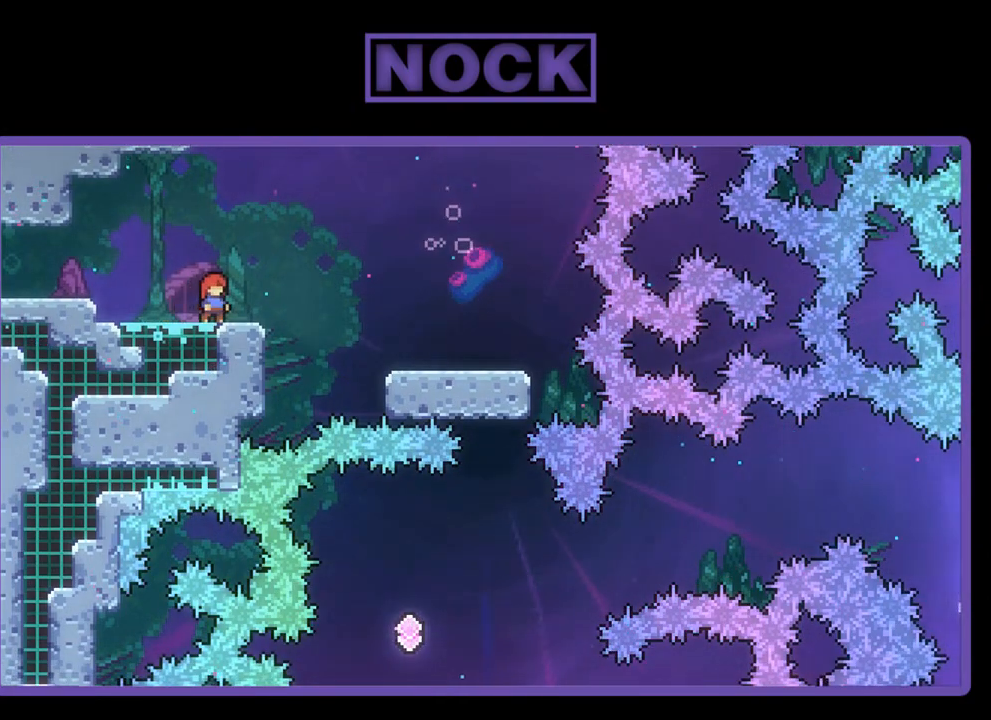
{"buttons": ["CROSS", "R2", "DPAD_RIGHT"], "left_stick": "center", "events": [[150, "DPAD_RIGHT", "down"], [183, "CROSS", "down"]]}
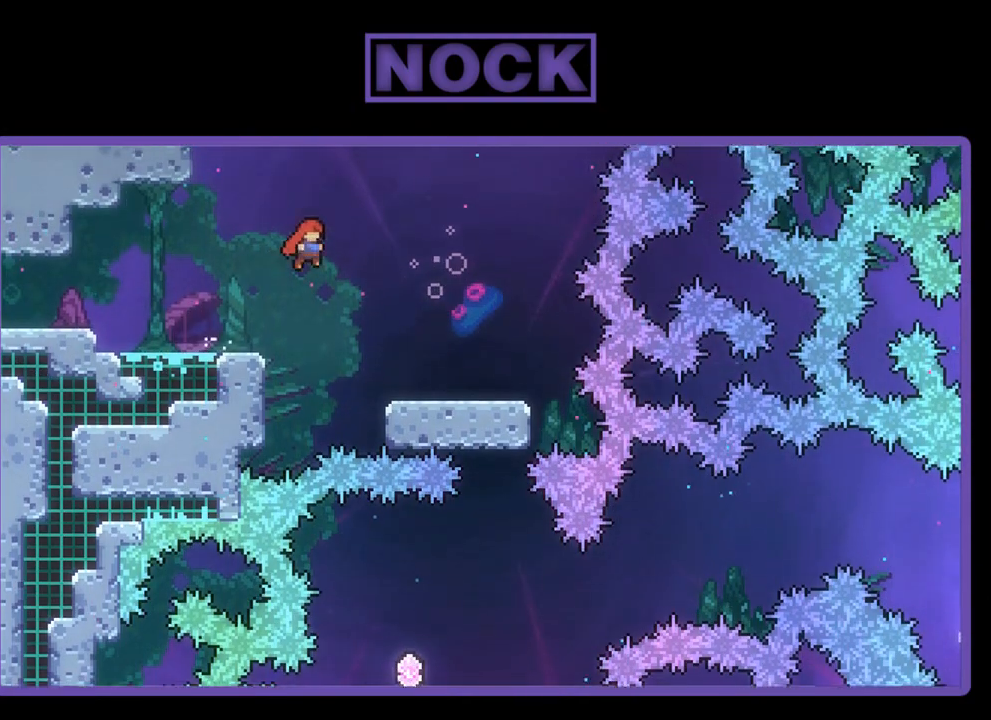
{"buttons": ["R2", "DPAD_LEFT"], "left_stick": "center", "events": [[250, "CROSS", "up"], [383, "DPAD_RIGHT", "up"], [450, "DPAD_LEFT", "down"]]}
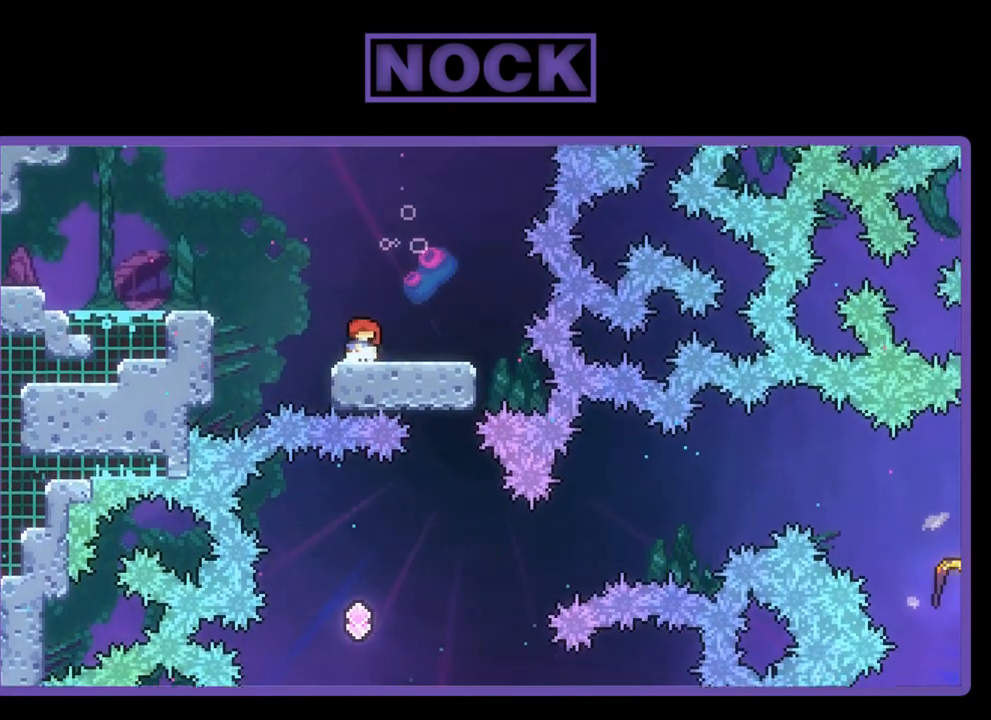
{"buttons": ["CROSS", "R2", "DPAD_LEFT"], "left_stick": "center", "events": [[50, "CROSS", "down"]]}
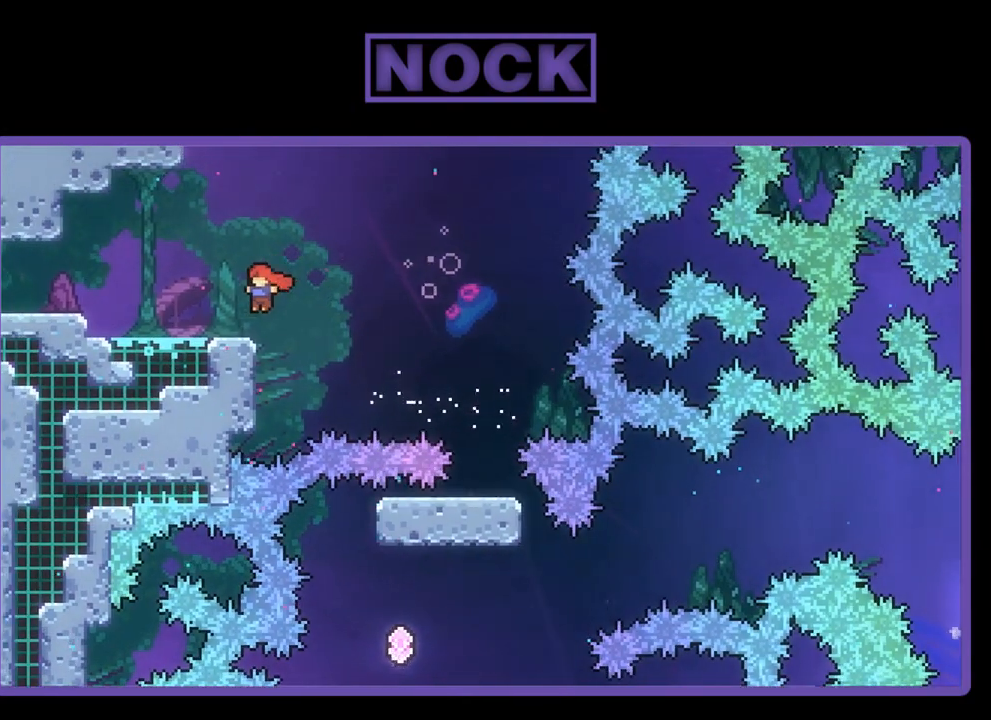
{"buttons": ["R2"], "left_stick": "center", "events": [[217, "DPAD_LEFT", "up"], [283, "CROSS", "up"]]}
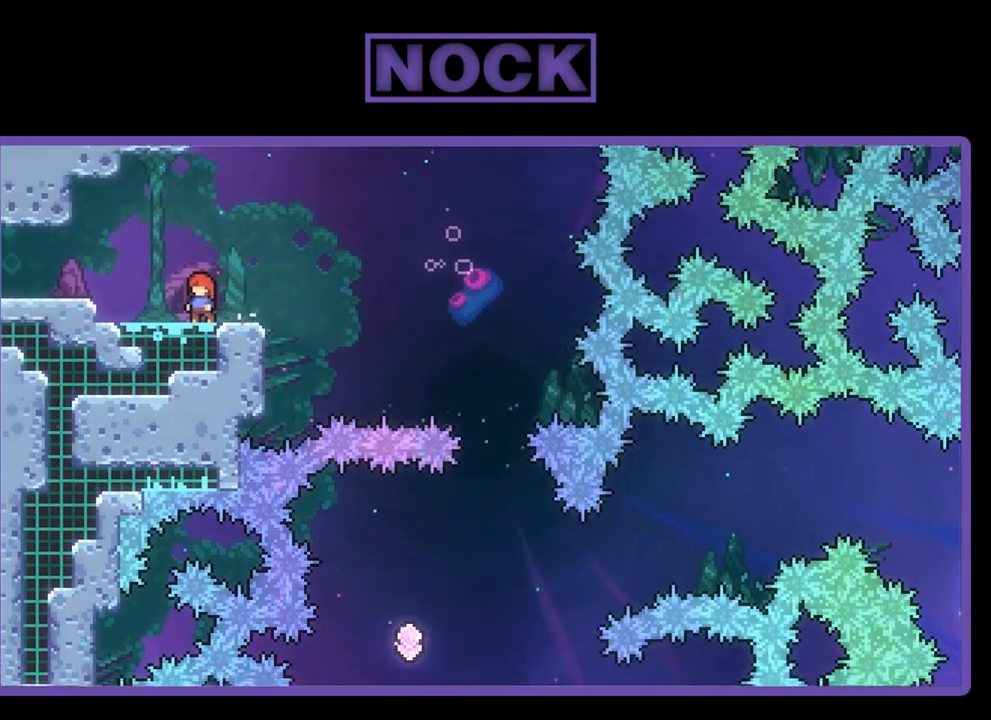
{"buttons": ["R2"], "left_stick": "center", "events": []}
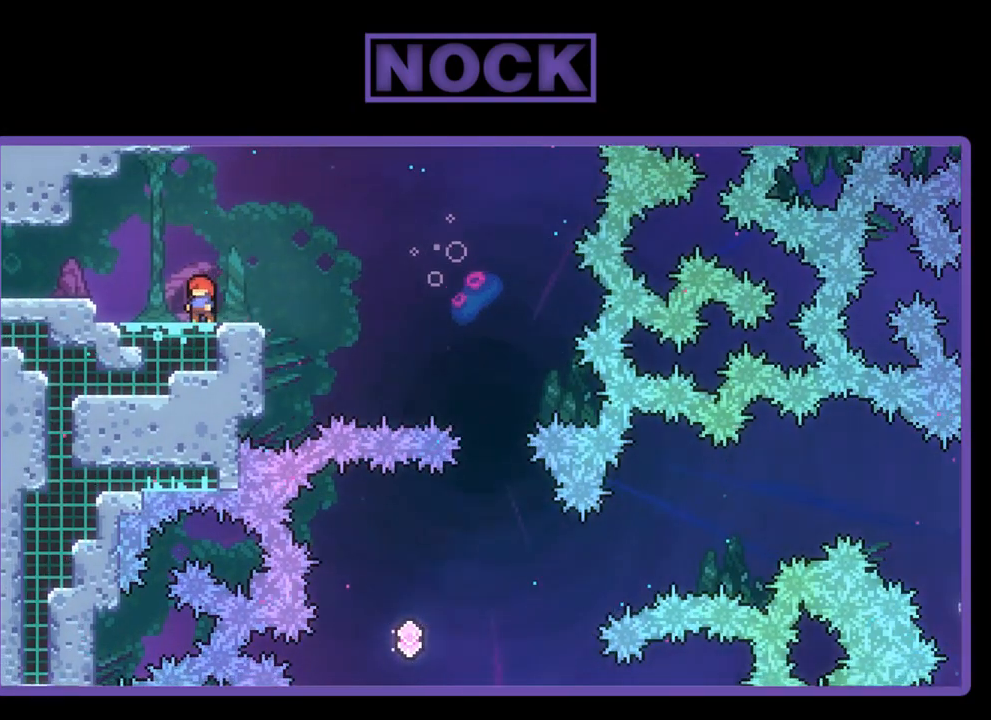
{"buttons": ["R2"], "left_stick": "center", "events": []}
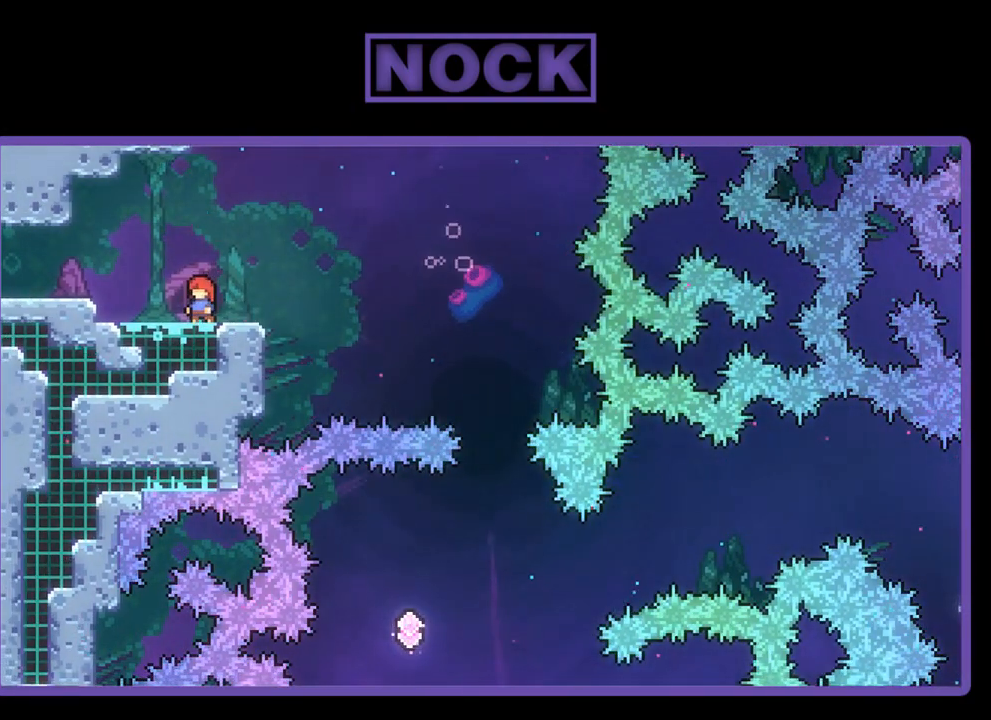
{"buttons": ["R2", "DPAD_DOWN"], "left_stick": "center", "events": [[317, "DPAD_DOWN", "down"]]}
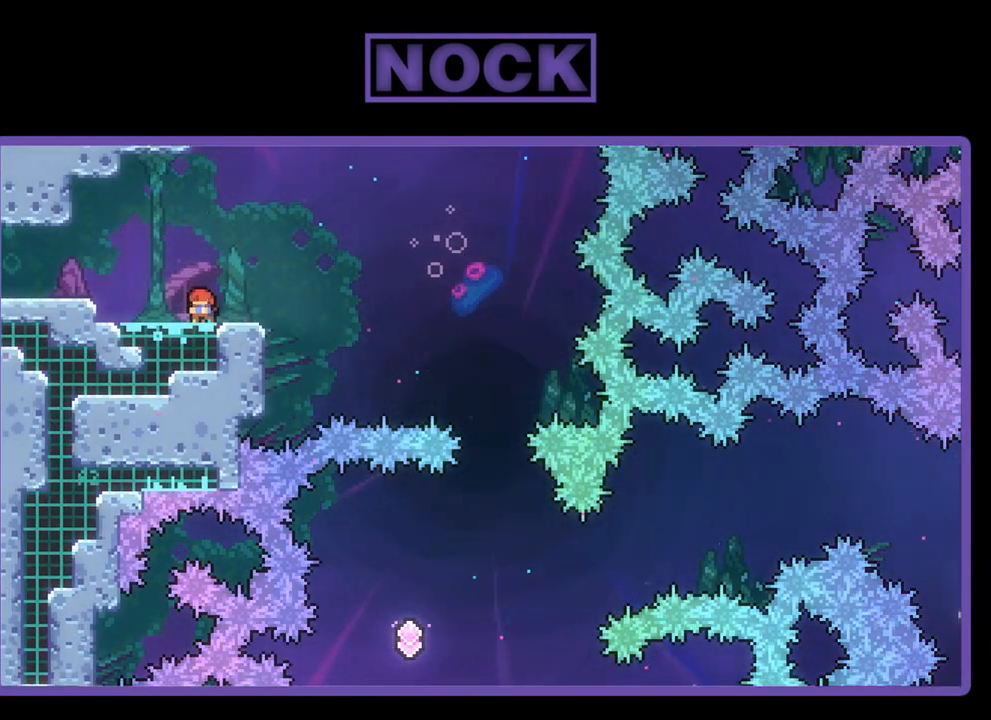
{"buttons": [], "left_stick": "center", "events": [[183, "DPAD_DOWN", "up"], [383, "R2", "up"]]}
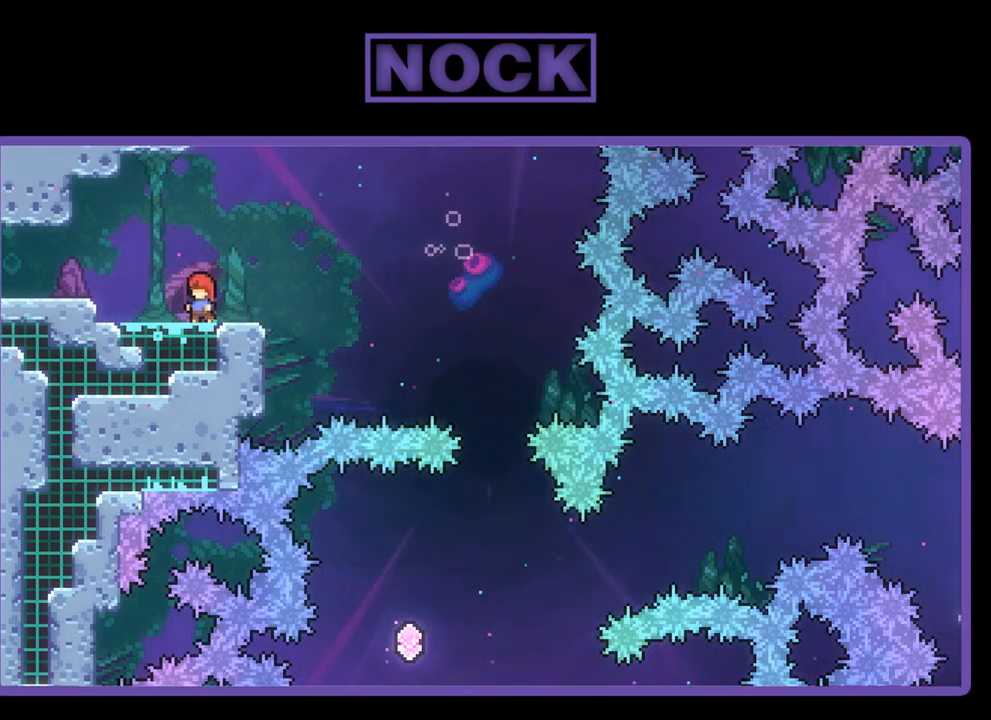
{"buttons": ["R2", "DPAD_UP"], "left_stick": "center", "events": [[50, "CROSS", "down"], [83, "DPAD_UP", "down"], [83, "R2", "down"], [217, "CROSS", "up"], [317, "CIRCLE", "down"], [417, "CIRCLE", "up"]]}
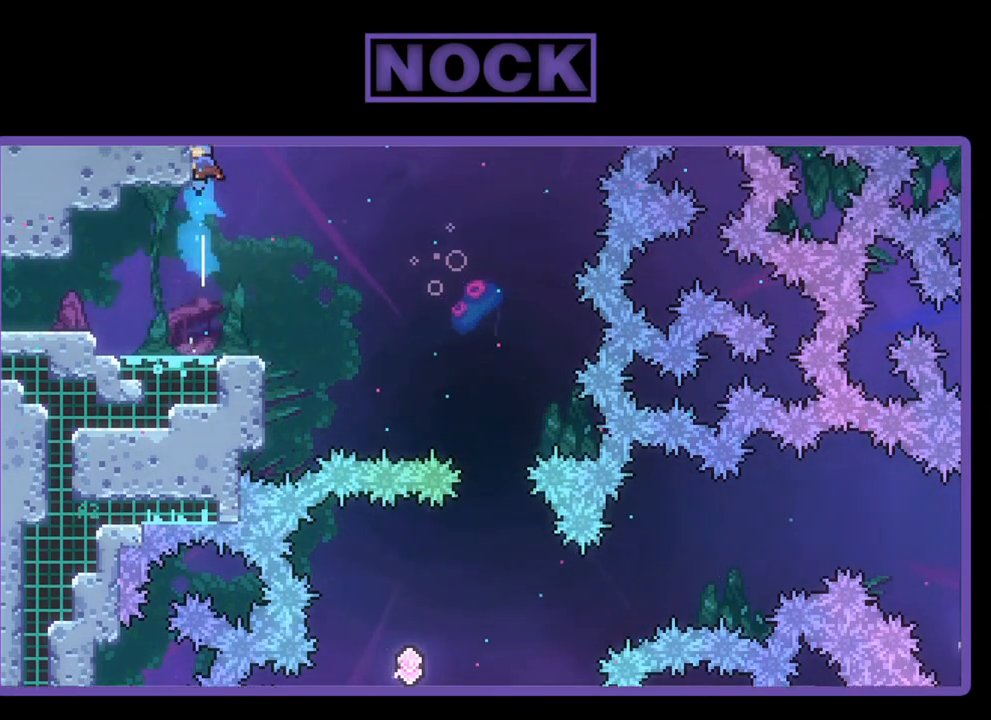
{"buttons": ["CROSS", "R2", "DPAD_UP", "DPAD_LEFT"], "left_stick": "center", "events": [[17, "CROSS", "down"], [117, "DPAD_LEFT", "down"]]}
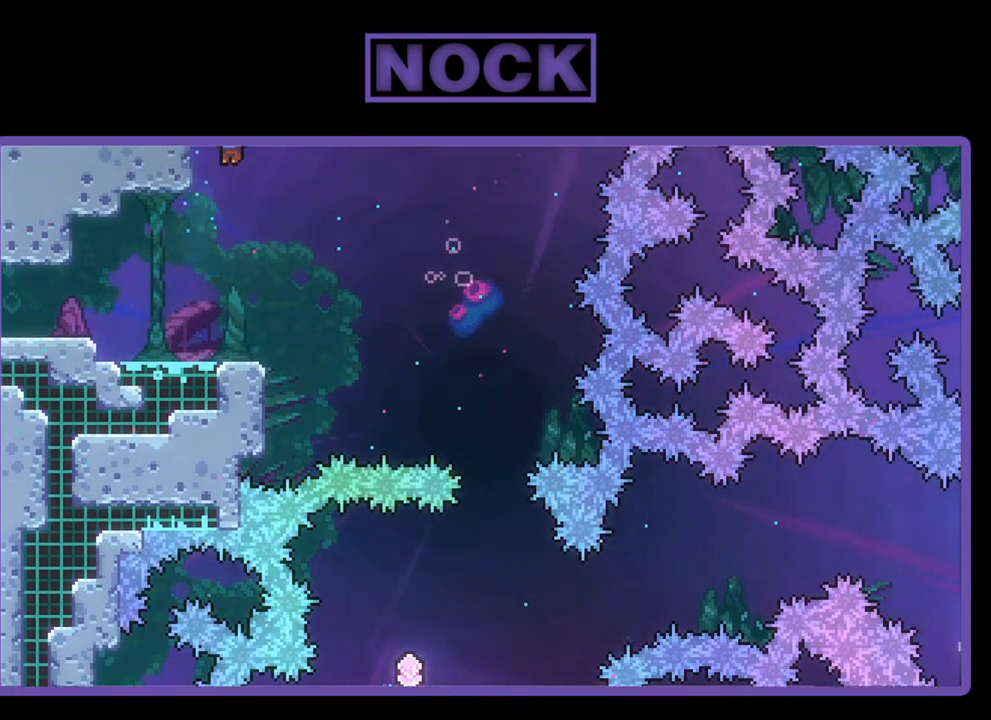
{"buttons": ["DPAD_LEFT"], "left_stick": "center", "events": [[150, "CROSS", "up"], [217, "DPAD_LEFT", "up"], [217, "DPAD_UP", "up"], [383, "DPAD_LEFT", "down"], [383, "R2", "up"]]}
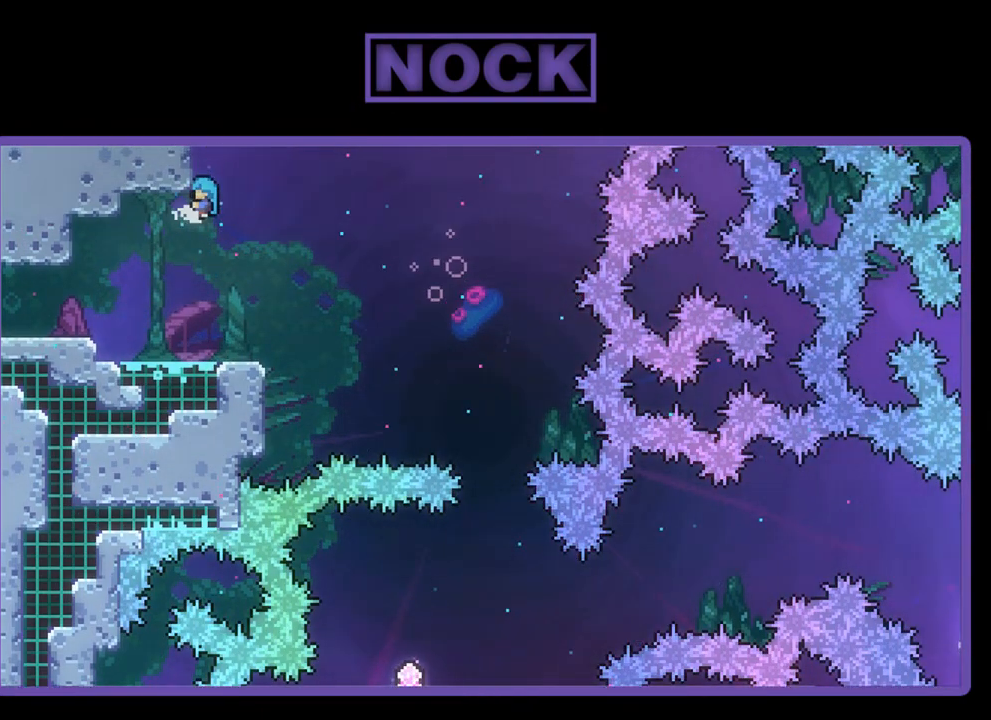
{"buttons": ["CROSS", "CIRCLE", "R2", "DPAD_LEFT"], "left_stick": "center", "events": [[283, "CROSS", "down"], [283, "R2", "down"], [483, "CIRCLE", "down"]]}
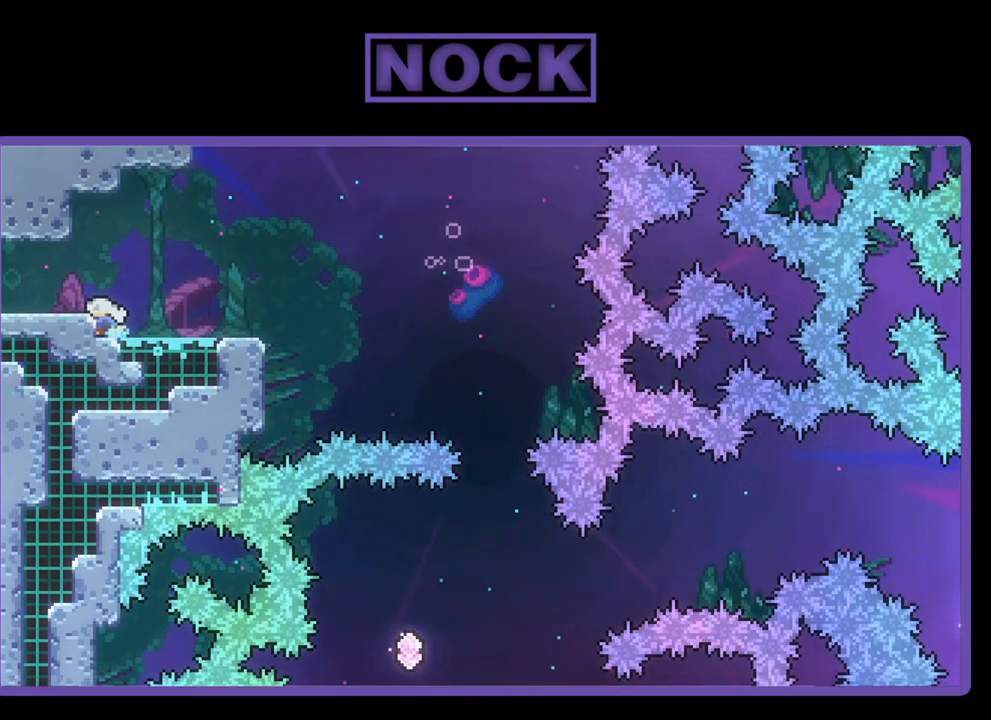
{"buttons": ["CROSS", "R2", "DPAD_LEFT"], "left_stick": "center", "events": [[150, "CIRCLE", "up"], [150, "CROSS", "up"], [450, "CROSS", "down"]]}
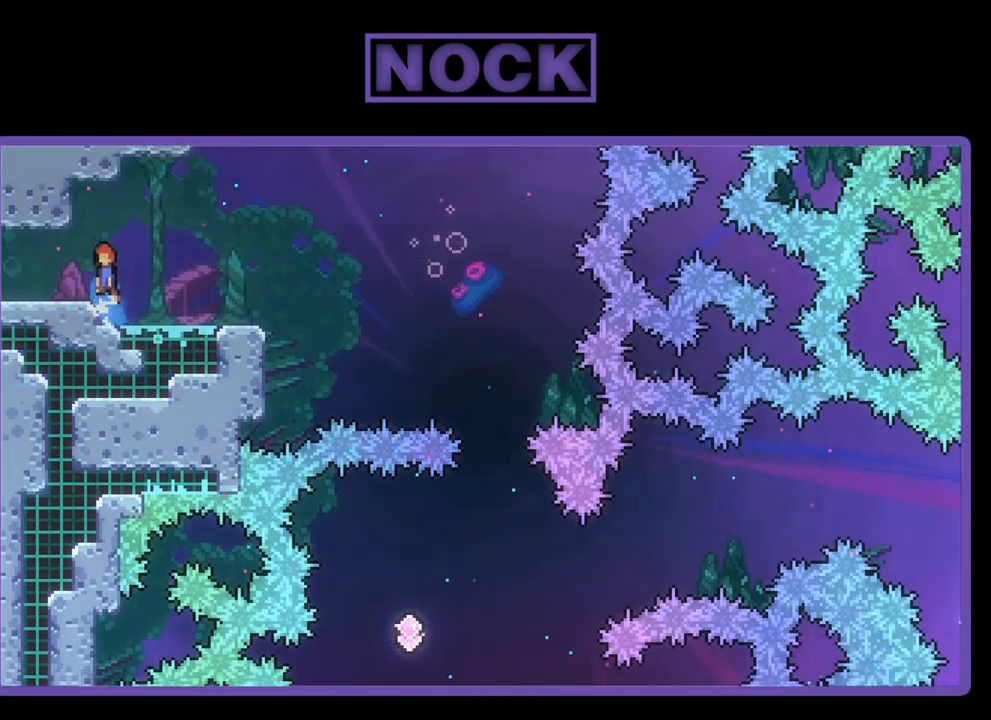
{"buttons": ["DPAD_LEFT"], "left_stick": "center", "events": [[150, "CROSS", "up"], [383, "R2", "up"]]}
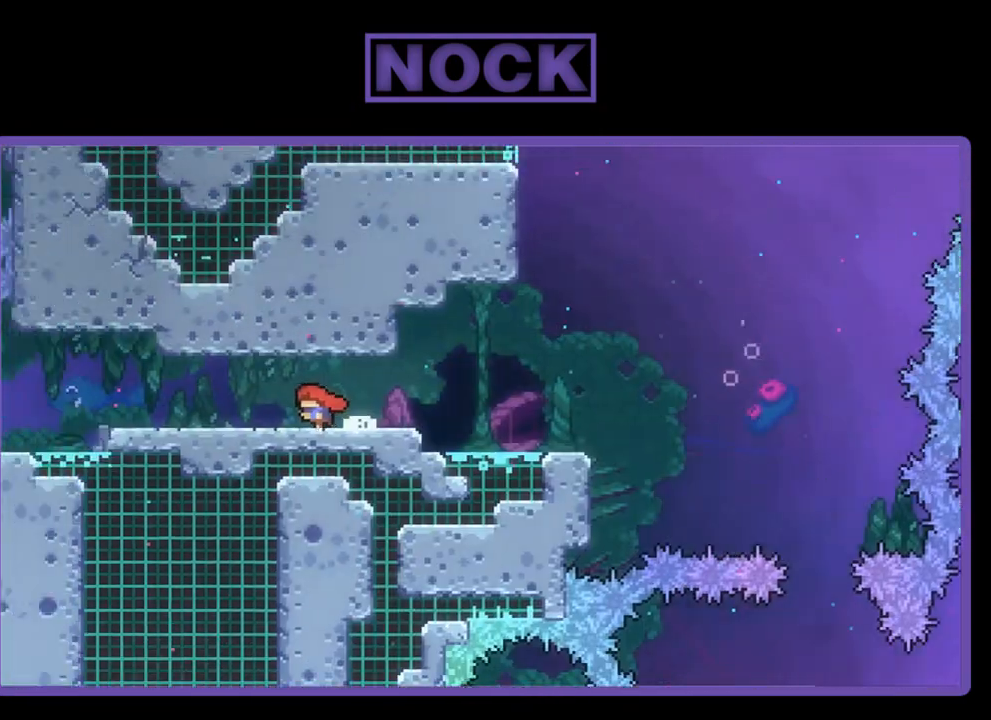
{"buttons": [], "left_stick": "center", "events": [[250, "DPAD_LEFT", "up"]]}
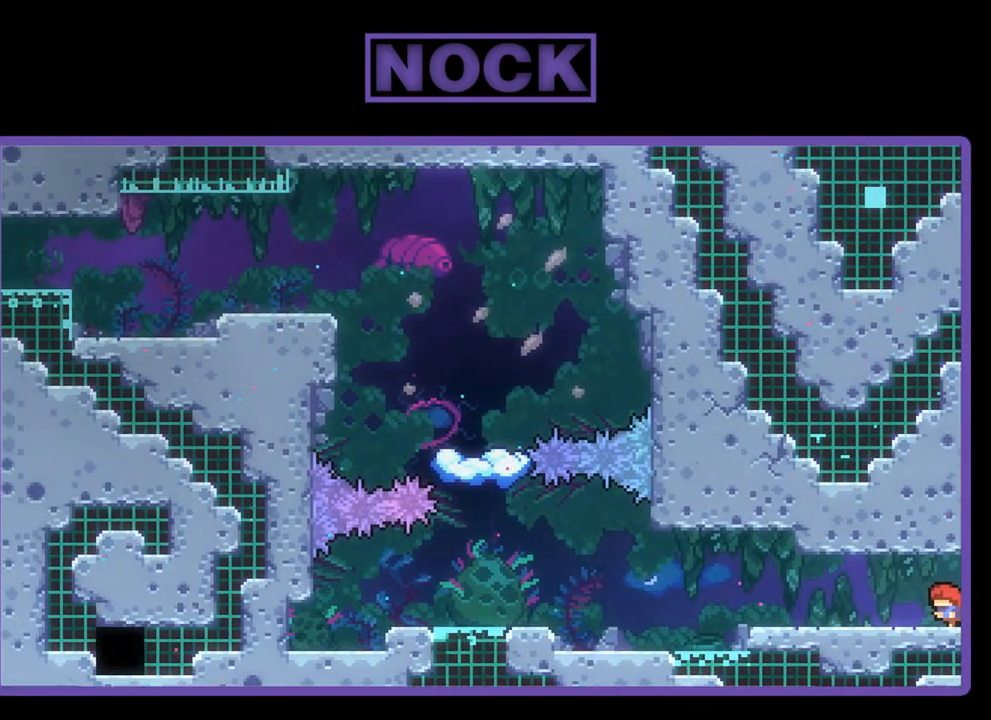
{"buttons": ["DPAD_RIGHT"], "left_stick": "center", "events": [[83, "DPAD_RIGHT", "down"], [183, "R2", "down"], [450, "R2", "up"]]}
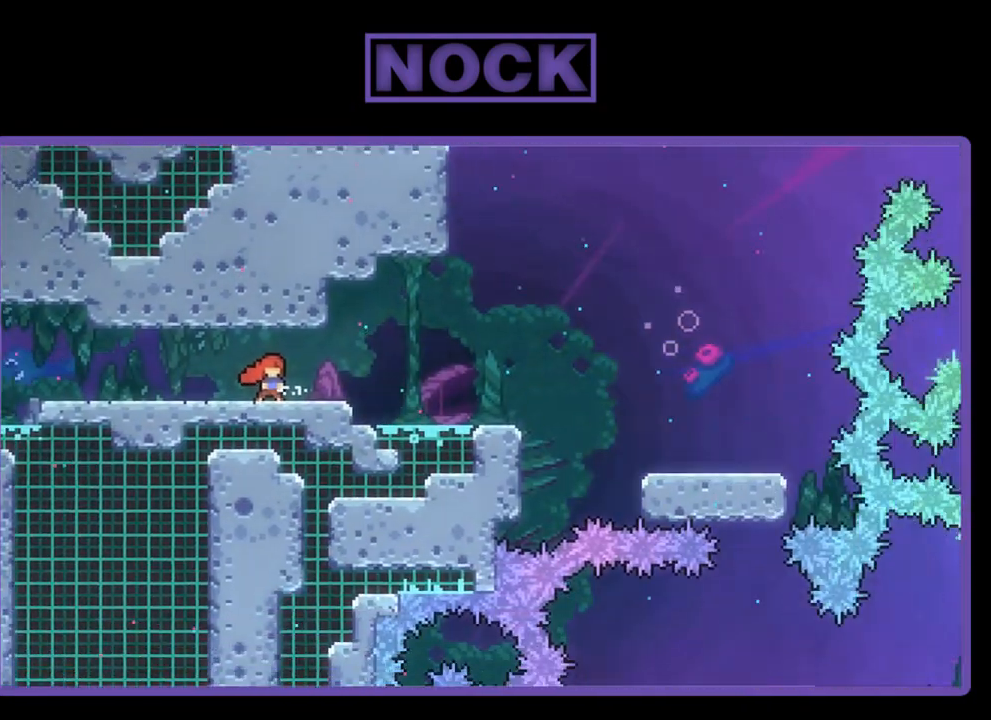
{"buttons": ["R2", "DPAD_RIGHT"], "left_stick": "center", "events": [[150, "DPAD_RIGHT", "up"], [317, "DPAD_RIGHT", "down"], [317, "R2", "down"]]}
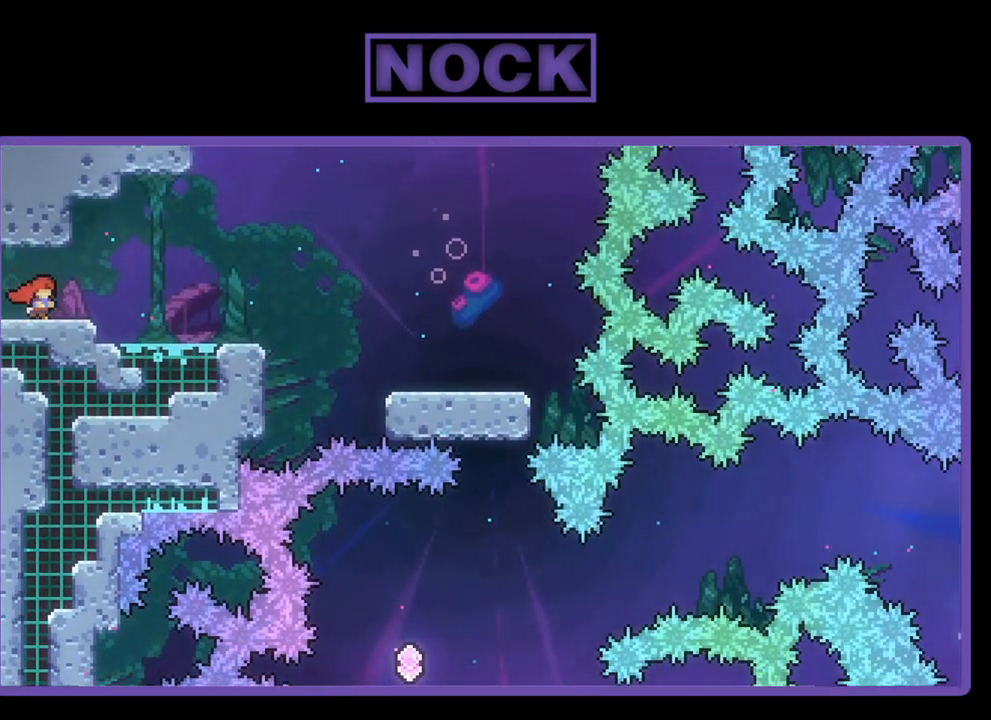
{"buttons": ["R2", "DPAD_RIGHT"], "left_stick": "center", "events": []}
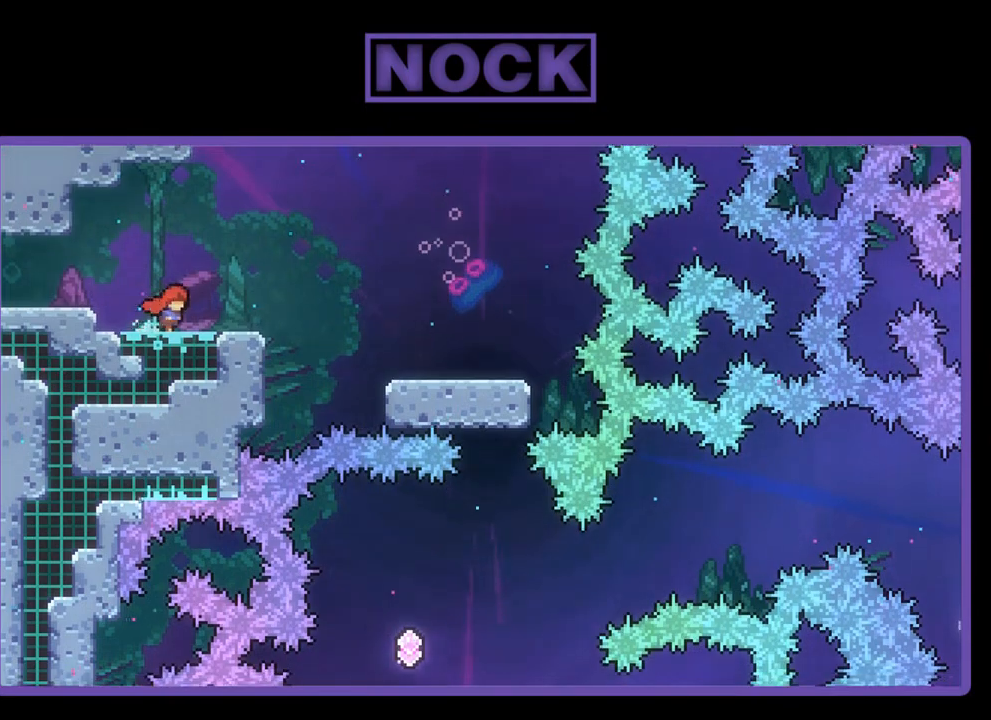
{"buttons": ["CROSS", "R2", "DPAD_RIGHT"], "left_stick": "center", "events": [[283, "CROSS", "down"]]}
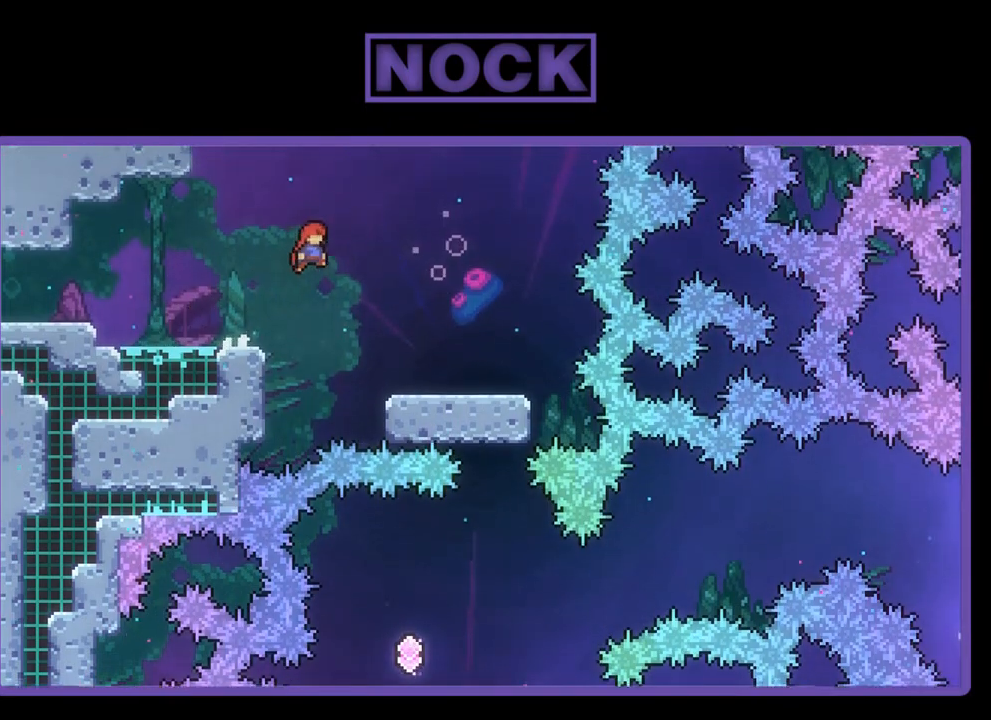
{"buttons": ["R2", "DPAD_RIGHT"], "left_stick": "center", "events": [[250, "CROSS", "up"]]}
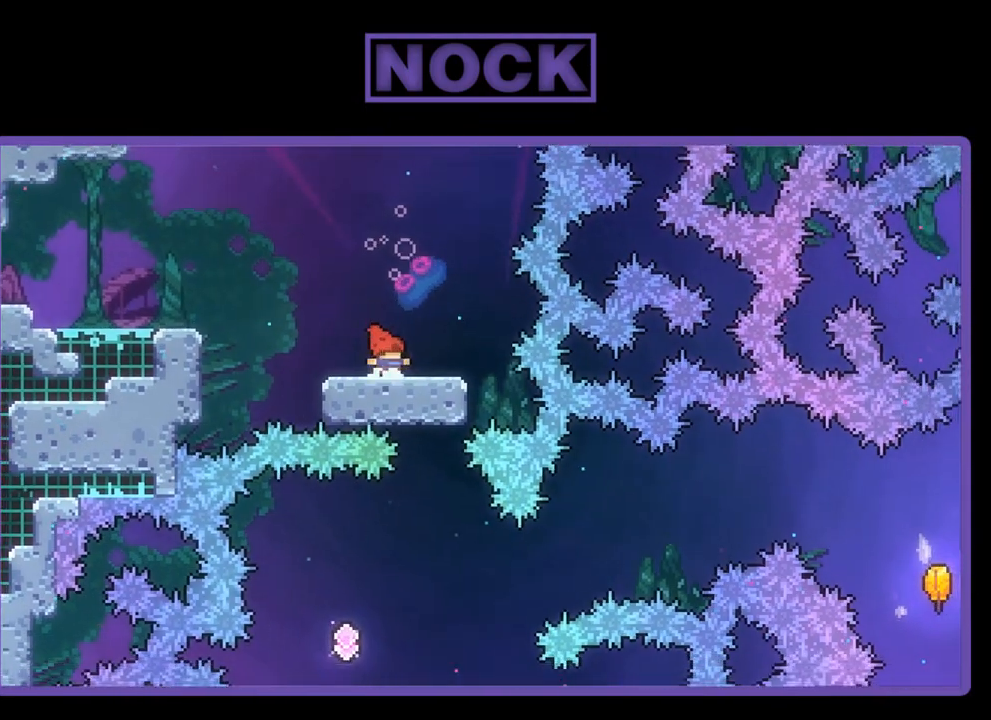
{"buttons": ["R2"], "left_stick": "center", "events": [[83, "DPAD_RIGHT", "up"]]}